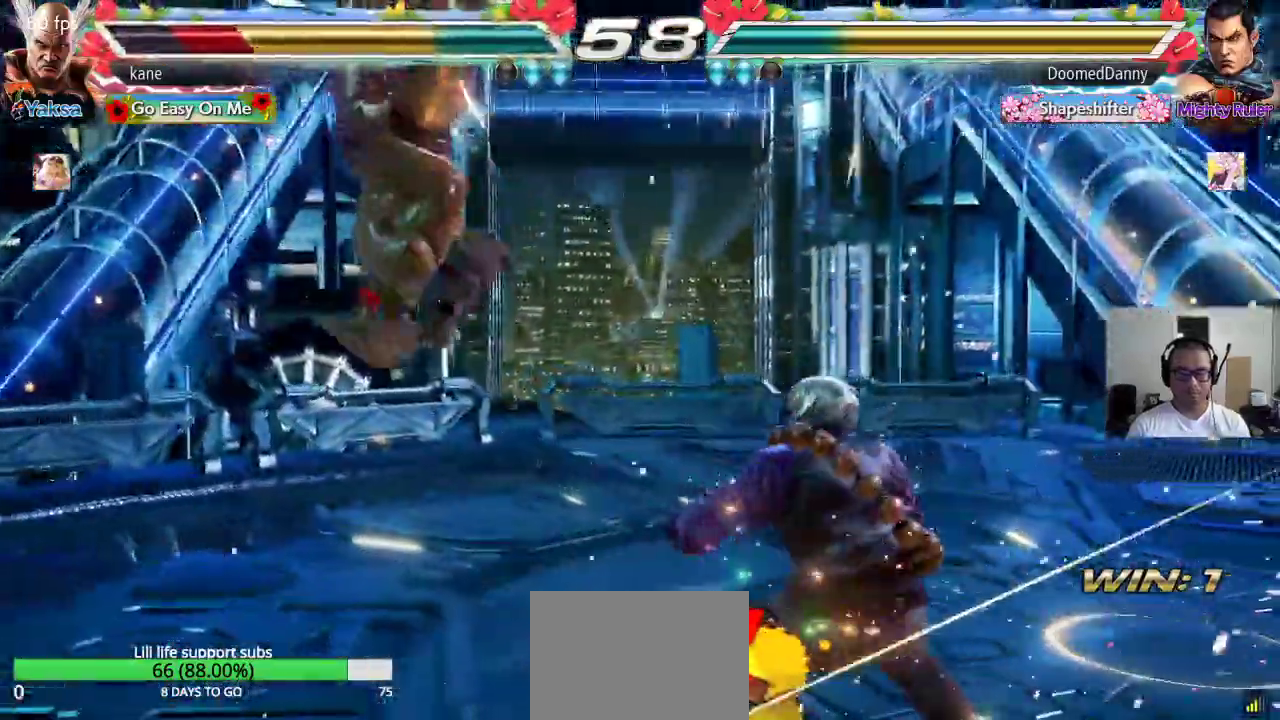
Gameplay with a controller (arcade stick); each line is a JSON object with the inputs held at the frame after it (dt_ms = milliseconds from this image to that frame). "events" lists button and stick changes between this image and that frame as [ms after this image, input, new state], when the widget could be followed in between. Not read: L3 R2 R3.
{"dt_ms": 500, "buttons": [], "left_stick": "center", "events": []}
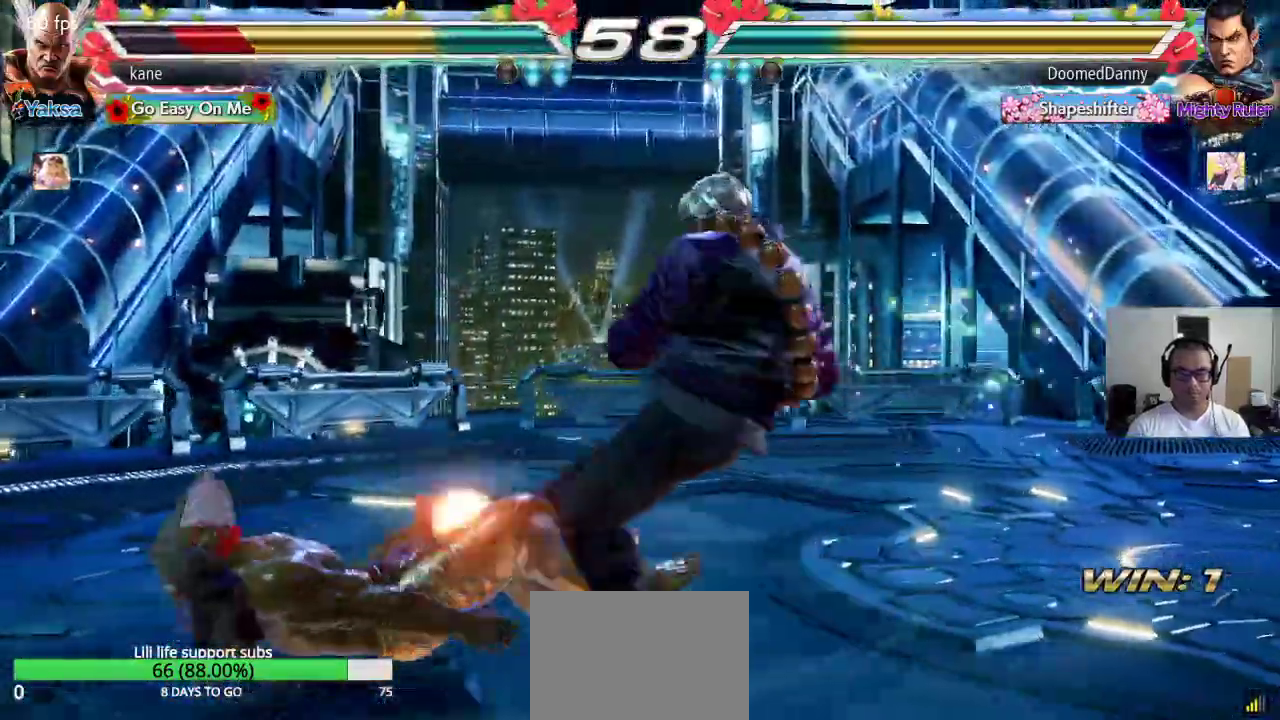
{"dt_ms": 500, "buttons": [], "left_stick": "center", "events": []}
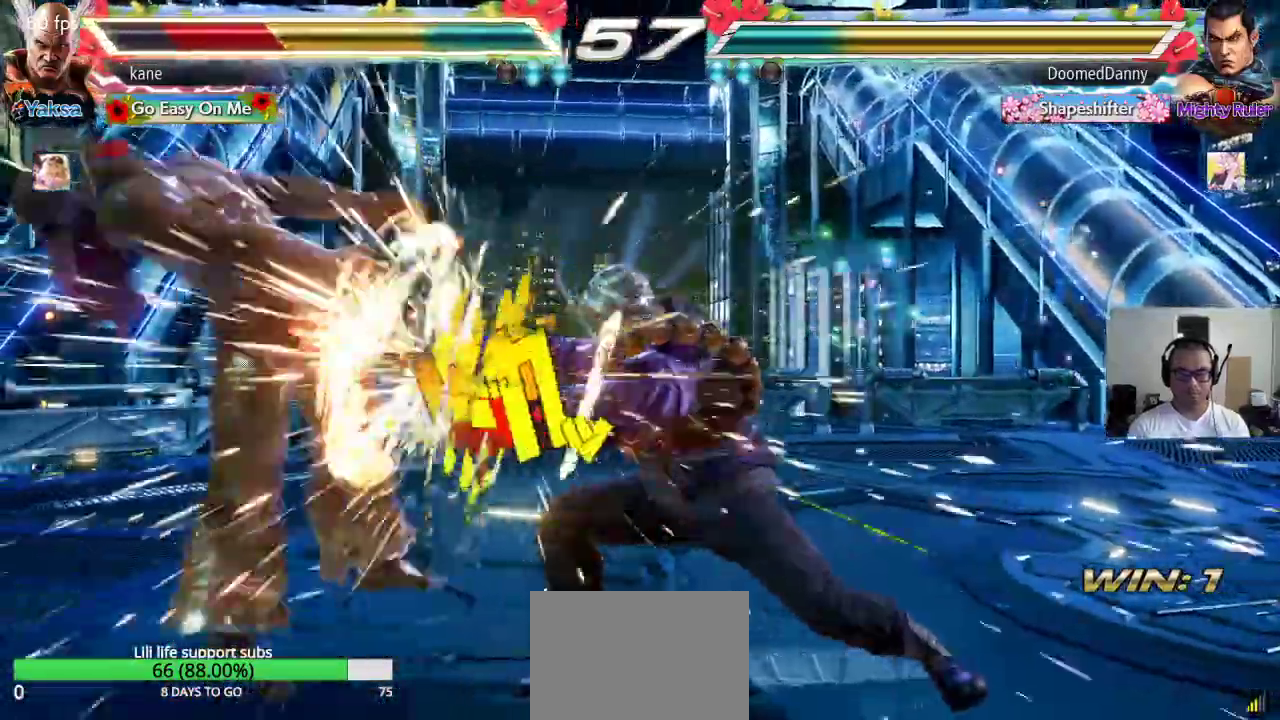
{"dt_ms": 500, "buttons": [], "left_stick": "center", "events": []}
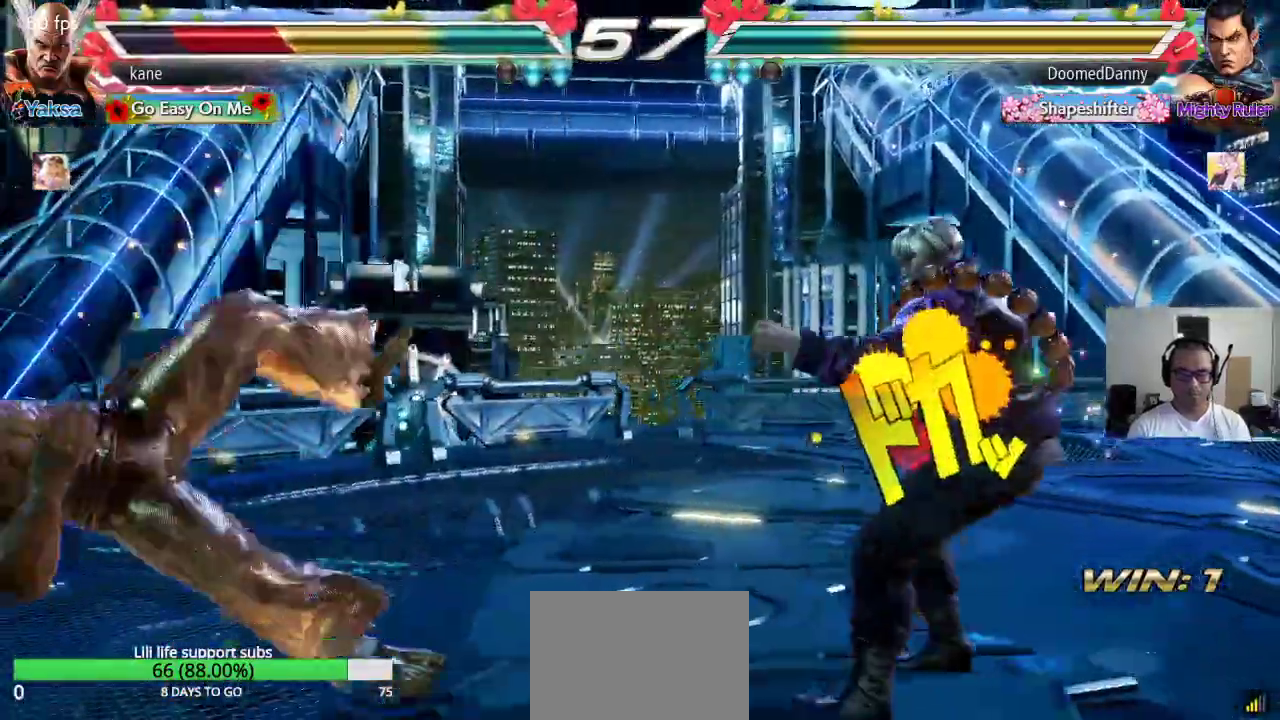
{"dt_ms": 500, "buttons": [], "left_stick": "center", "events": []}
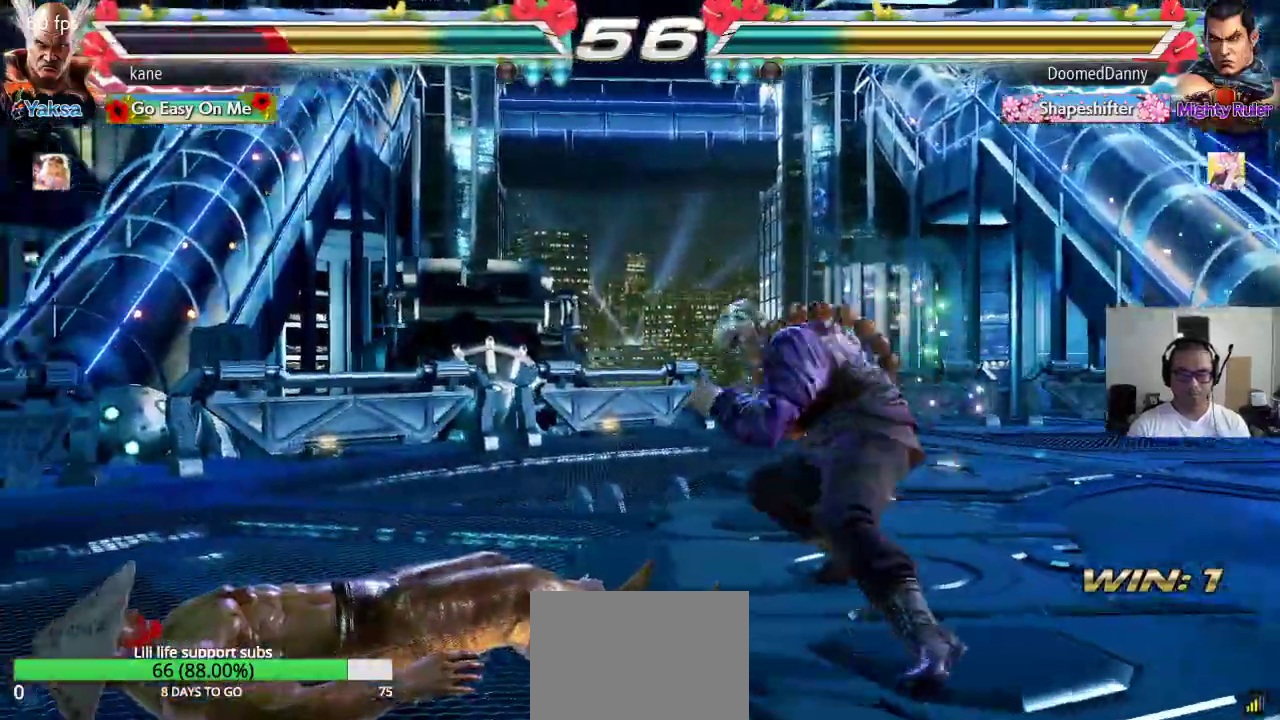
{"dt_ms": 500, "buttons": [], "left_stick": "center", "events": [[233, "CIRCLE", "down"], [233, "CROSS", "down"], [300, "CIRCLE", "up"], [300, "CROSS", "up"]]}
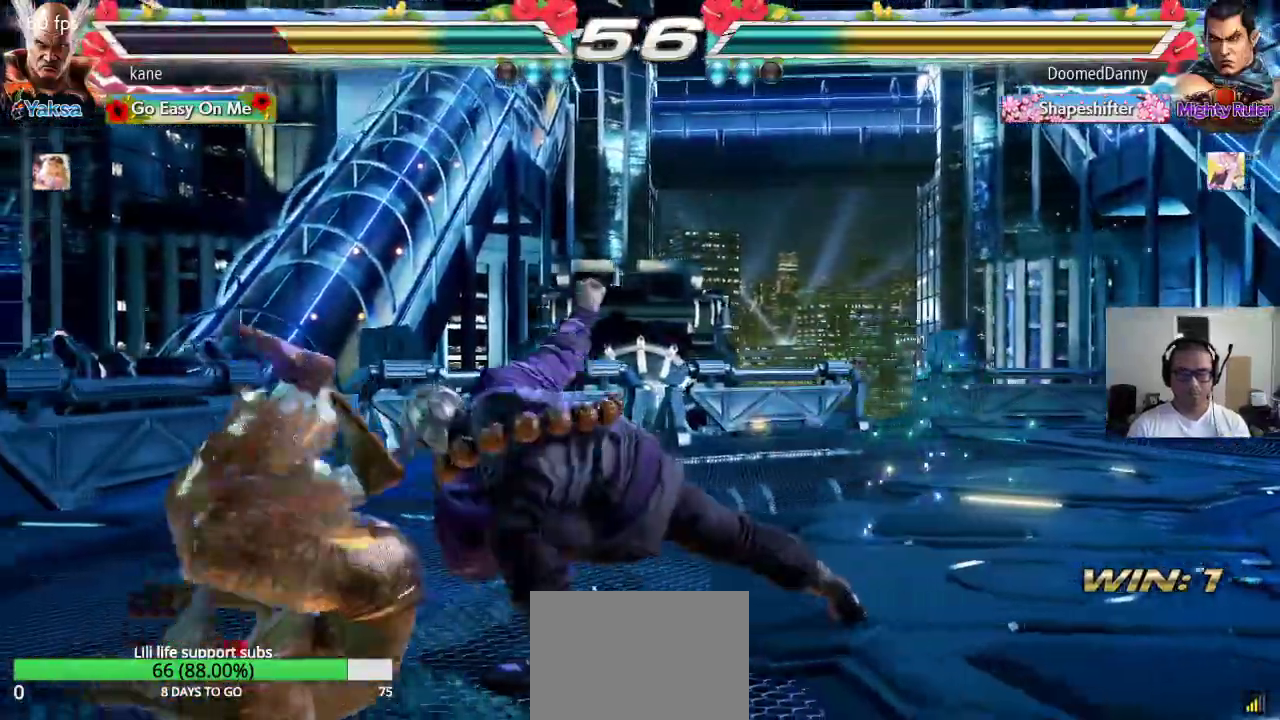
{"dt_ms": 500, "buttons": [], "left_stick": "center", "events": []}
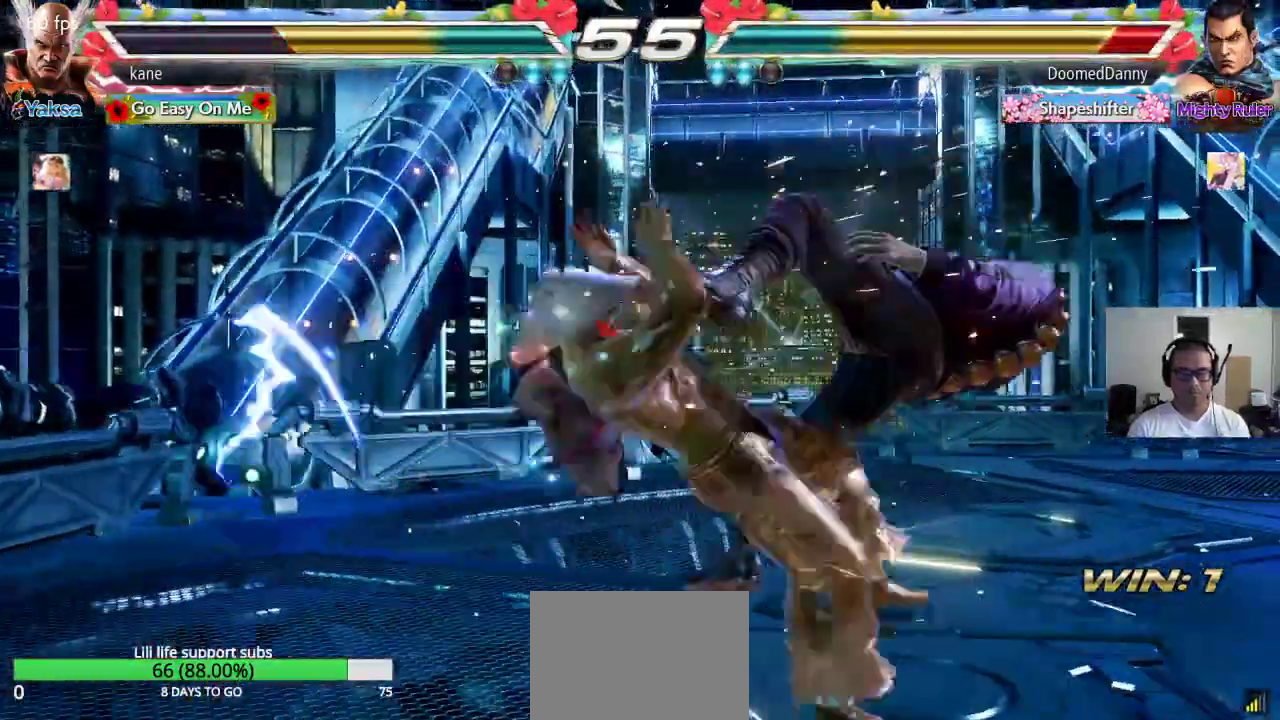
{"dt_ms": 500, "buttons": ["CIRCLE"], "left_stick": "right"}
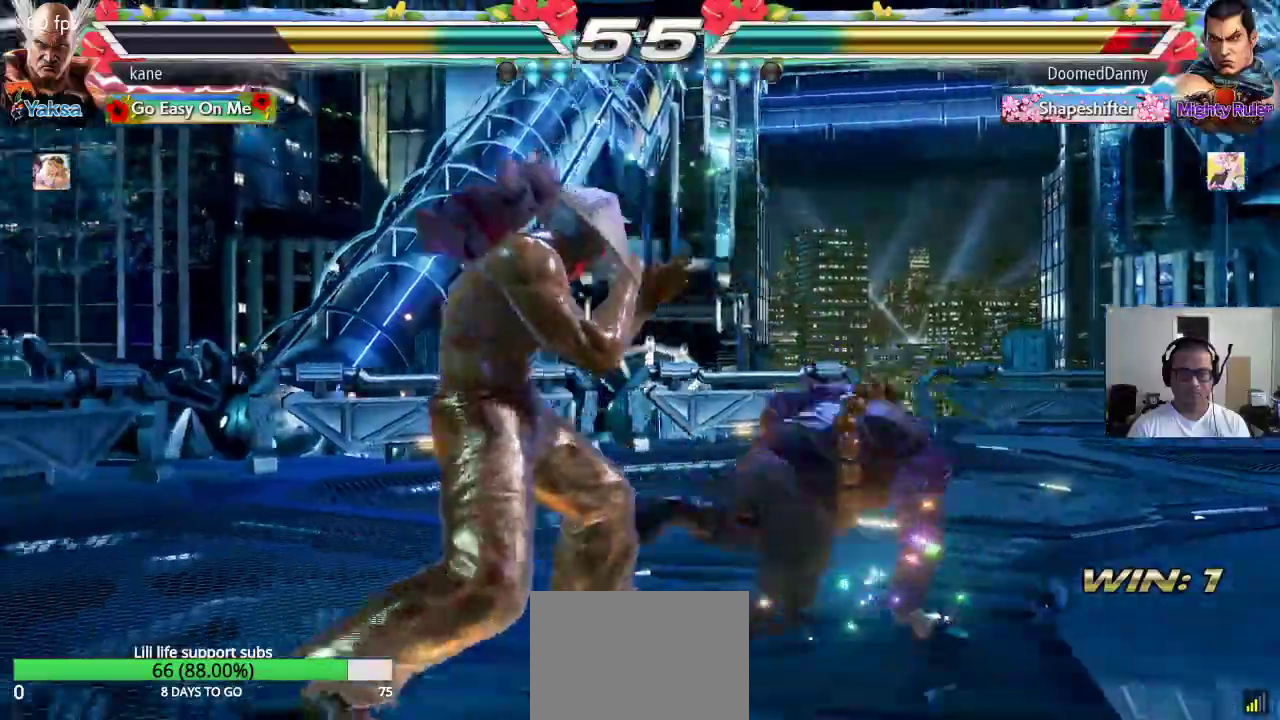
{"dt_ms": 500, "buttons": [], "left_stick": "center", "events": [[17, "CROSS", "down"], [50, "CIRCLE", "up"], [133, "CROSS", "up"], [133, "TRIANGLE", "down"], [217, "TRIANGLE", "up"], [300, "left_stick", "center"]]}
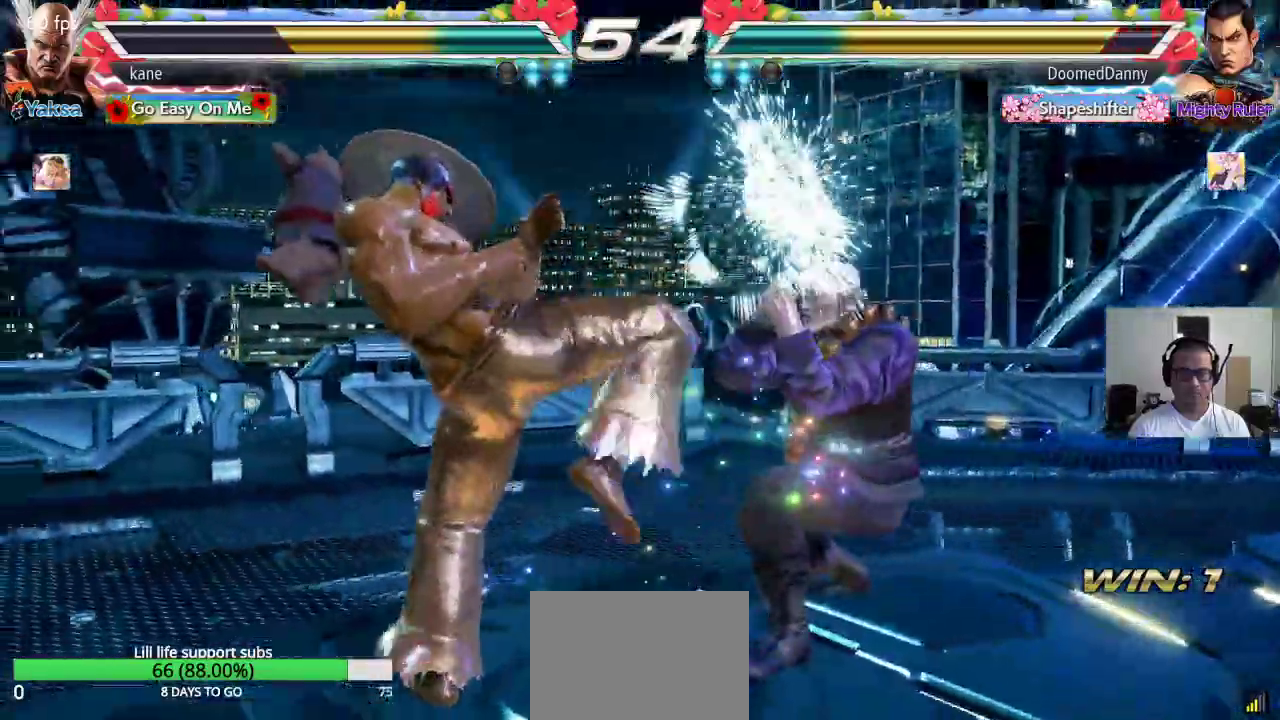
{"dt_ms": 500, "buttons": [], "left_stick": "right", "events": [[100, "left_stick", "right"], [183, "CROSS", "down"], [250, "CROSS", "up"], [250, "TRIANGLE", "down"], [333, "CROSS", "down"], [333, "TRIANGLE", "up"], [383, "TRIANGLE", "down"], [433, "CROSS", "up"], [500, "TRIANGLE", "up"]]}
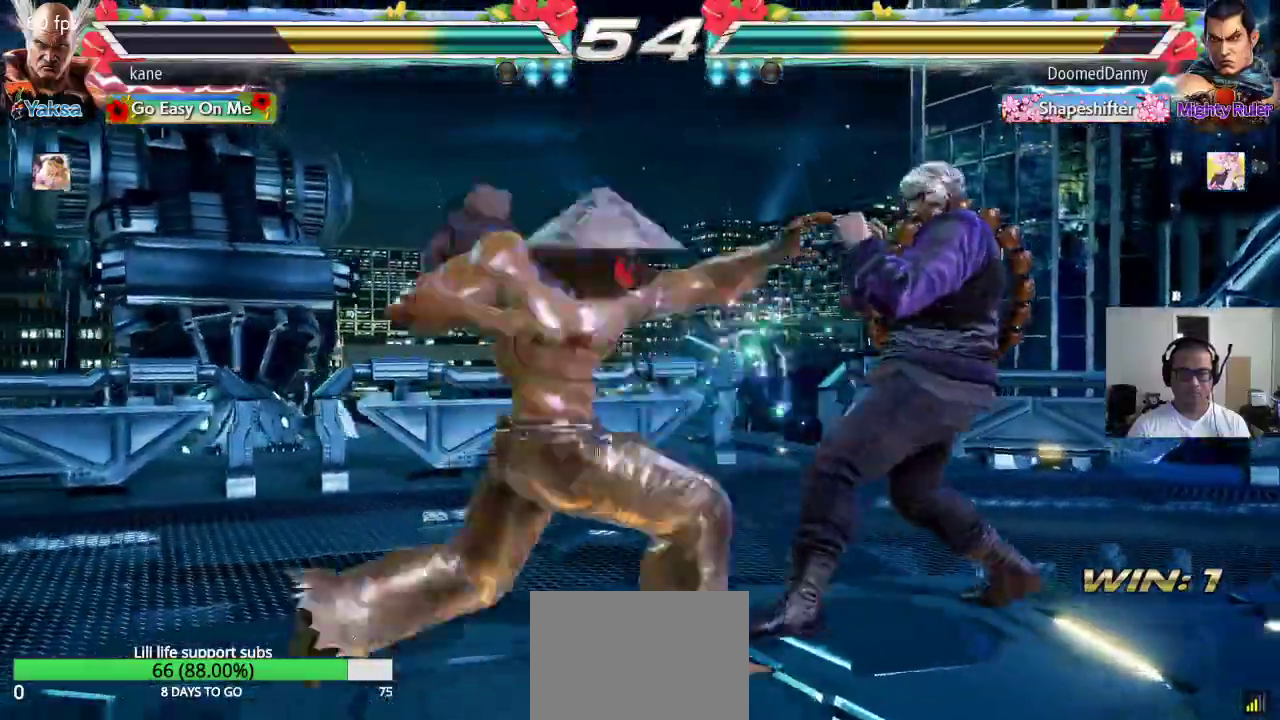
{"dt_ms": 500, "buttons": [], "left_stick": "left", "events": [[167, "left_stick", "center"], [367, "left_stick", "left"], [450, "left_stick", "center"], [500, "left_stick", "left"]]}
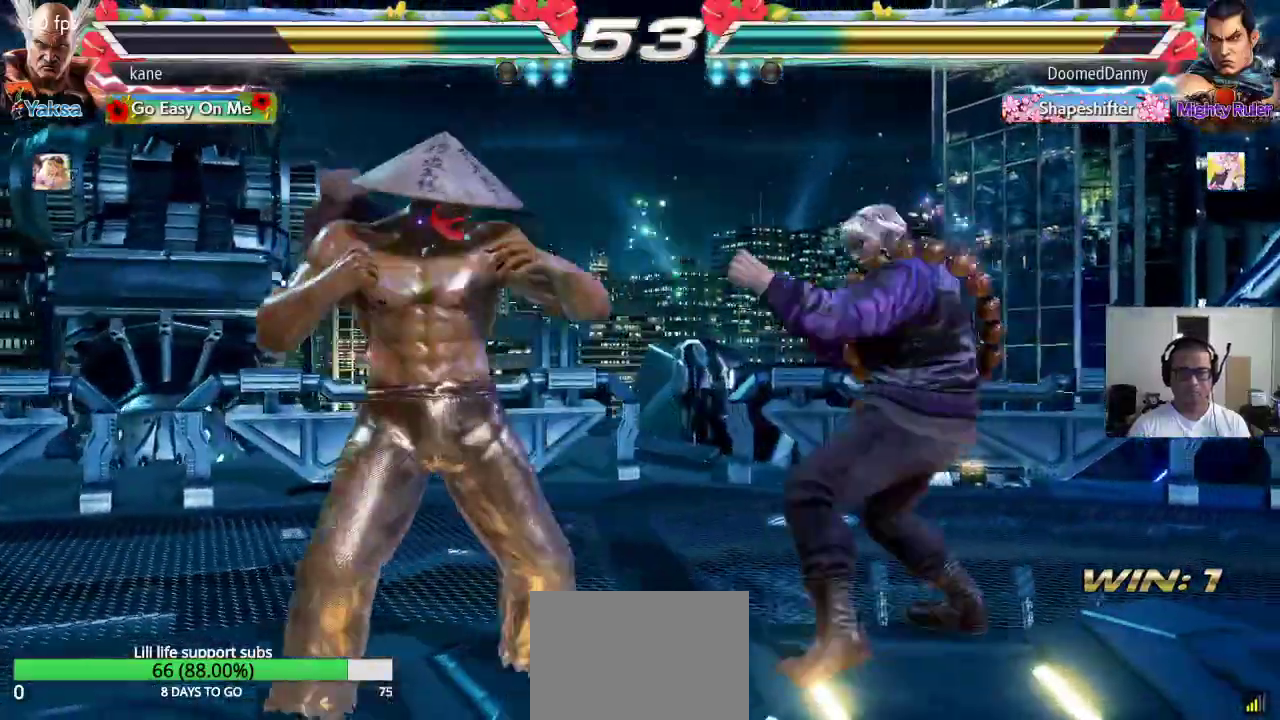
{"dt_ms": 1000, "buttons": [], "left_stick": "center"}
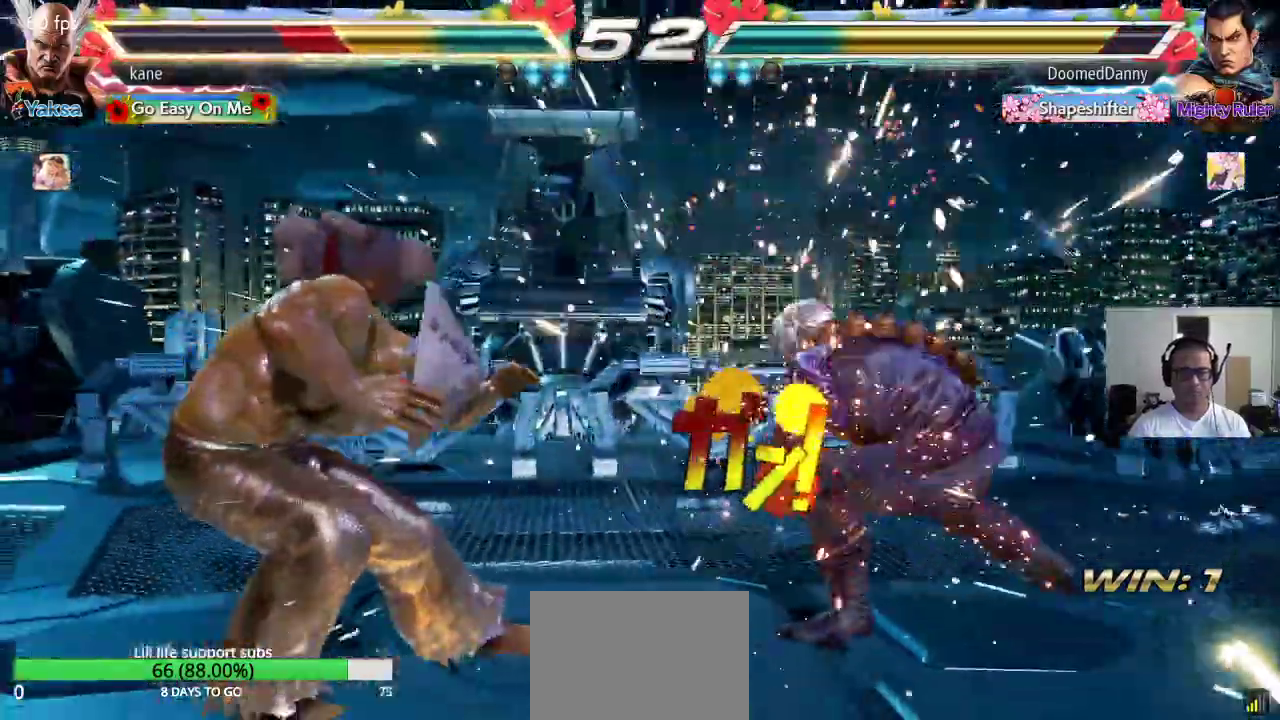
{"dt_ms": 500, "buttons": [], "left_stick": "right", "events": [[150, "left_stick", "down"], [233, "left_stick", "center"], [500, "left_stick", "right"]]}
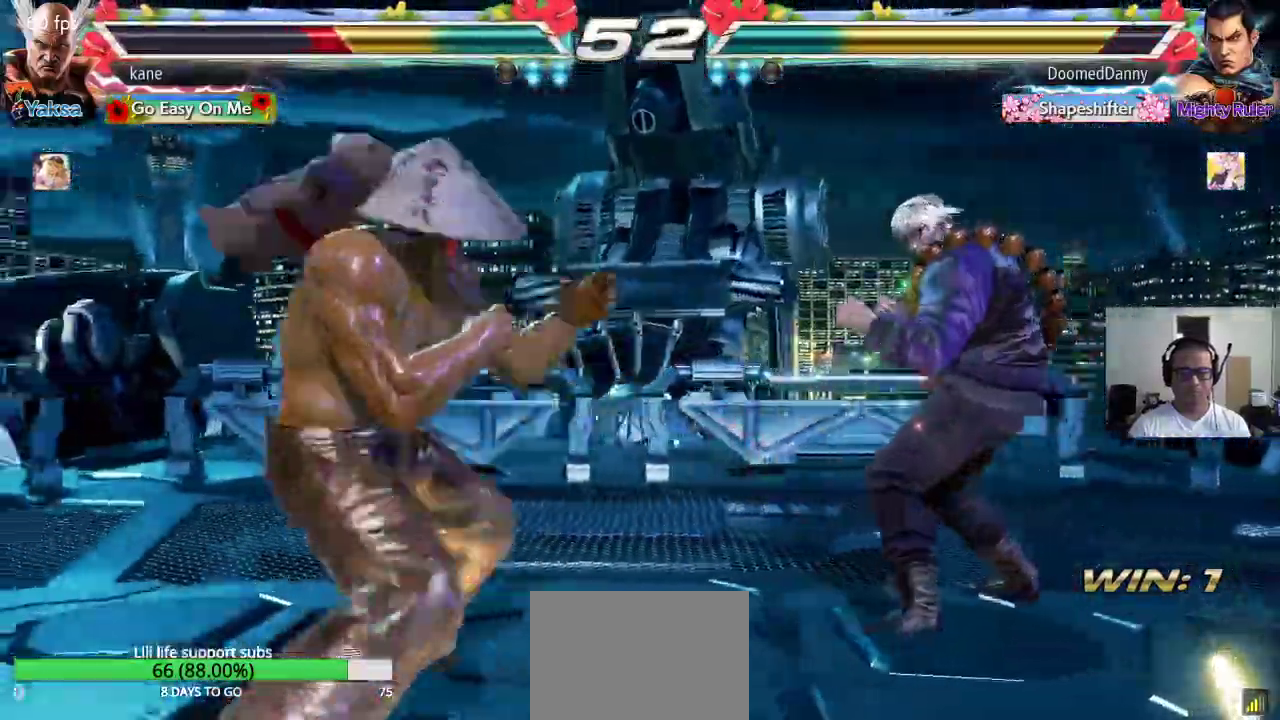
{"dt_ms": 500, "buttons": [], "left_stick": "center", "events": [[100, "left_stick", "center"], [150, "left_stick", "down"], [183, "TRIANGLE", "down"], [217, "TRIANGLE", "up"], [283, "left_stick", "center"]]}
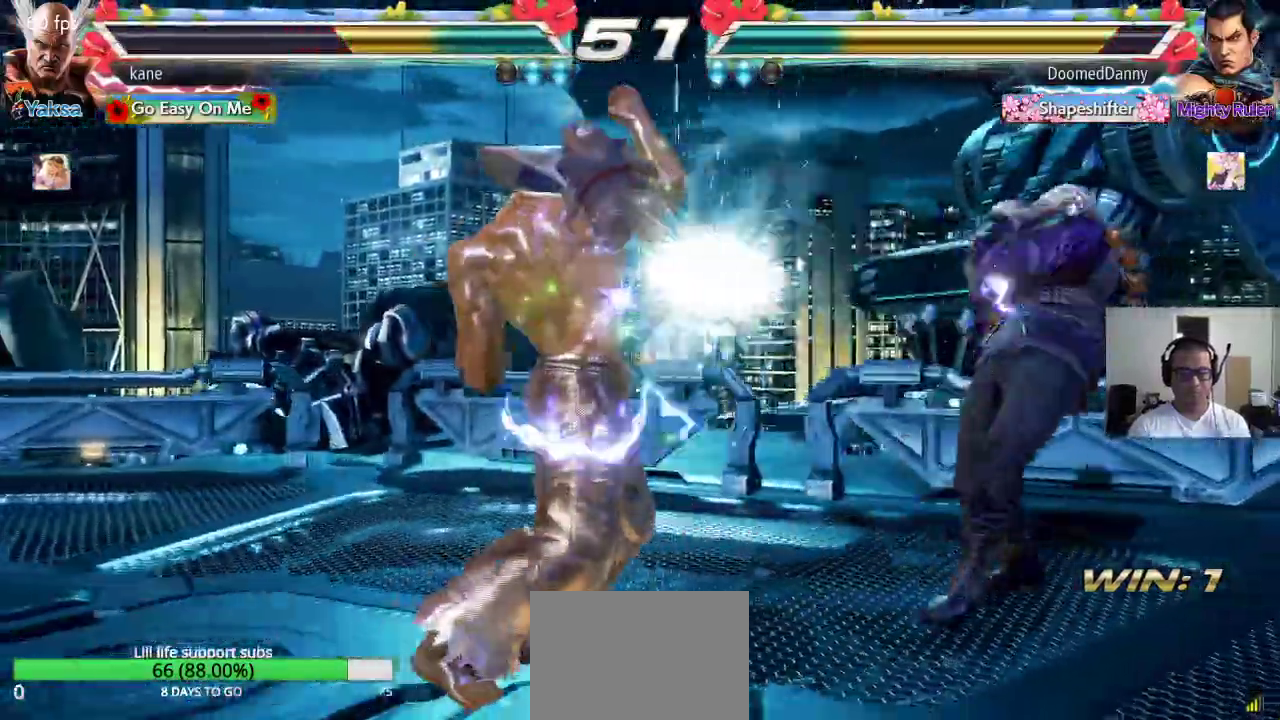
{"dt_ms": 500, "buttons": [], "left_stick": "center", "events": [[250, "left_stick", "left"], [333, "left_stick", "center"], [383, "left_stick", "left"], [483, "left_stick", "center"]]}
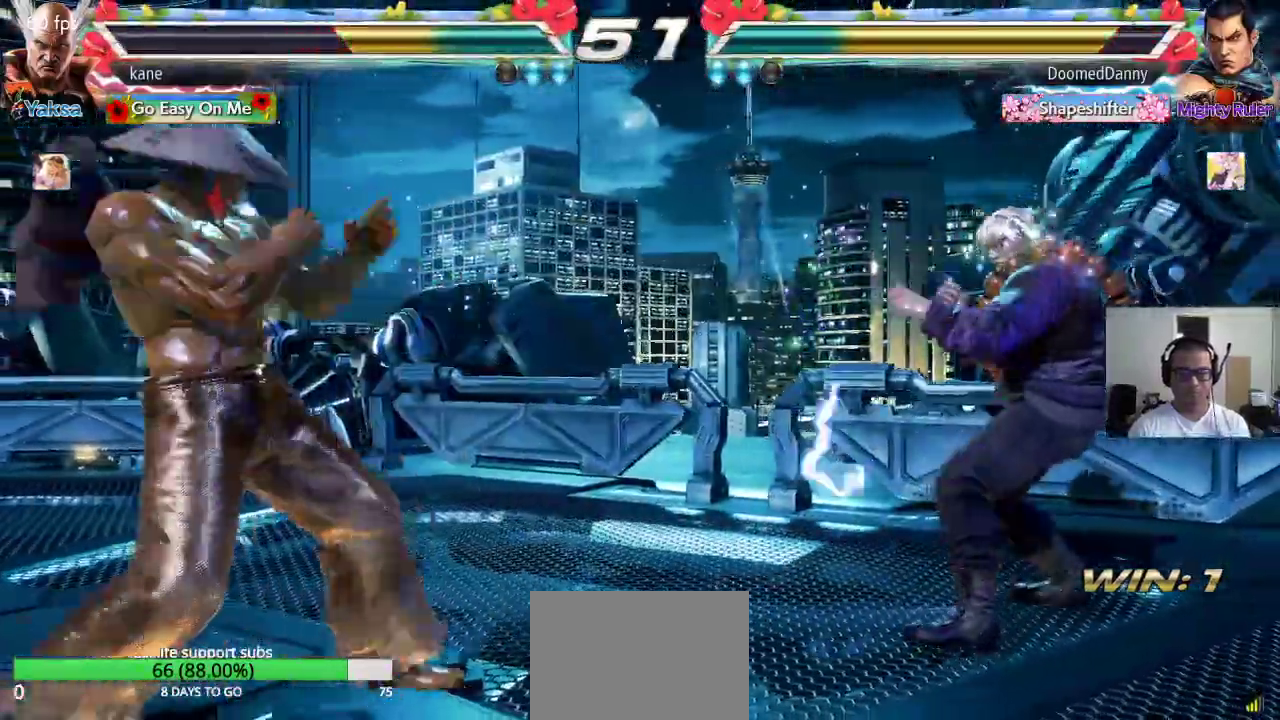
{"dt_ms": 500, "buttons": ["CROSS"], "left_stick": "right"}
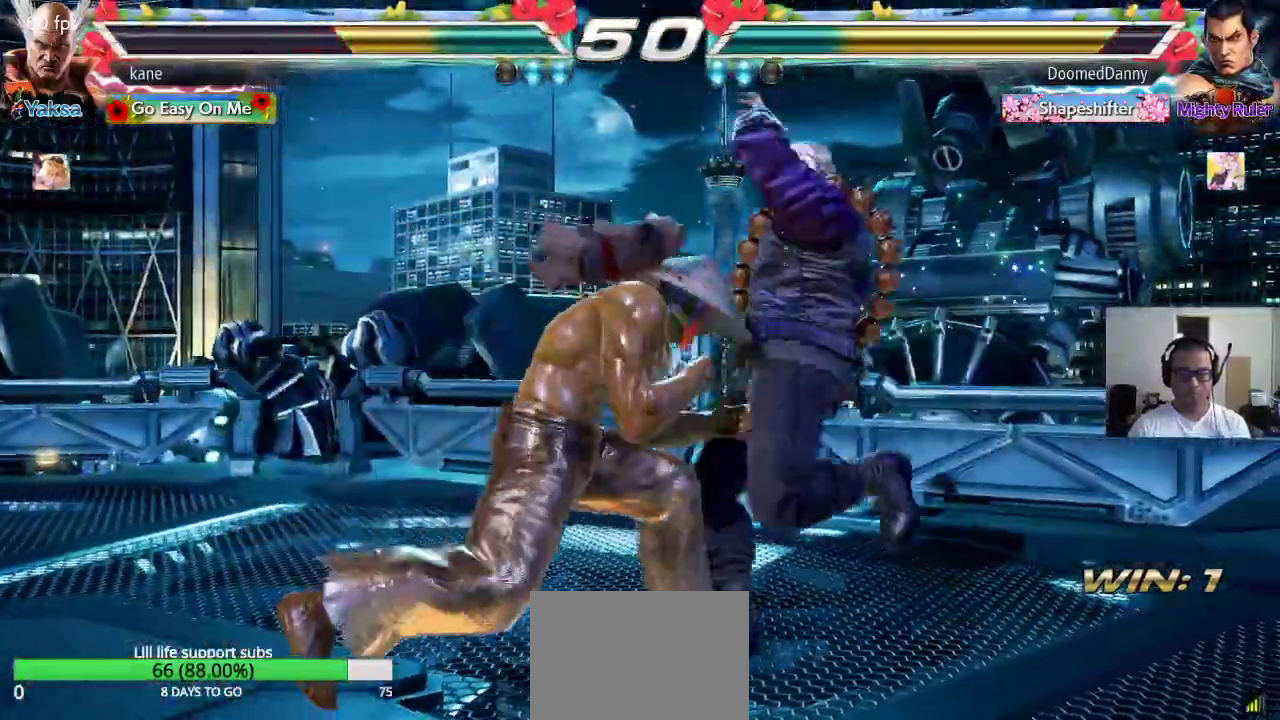
{"dt_ms": 500, "buttons": [], "left_stick": "left", "events": [[33, "left_stick", "center"], [67, "CROSS", "up"], [233, "left_stick", "left"]]}
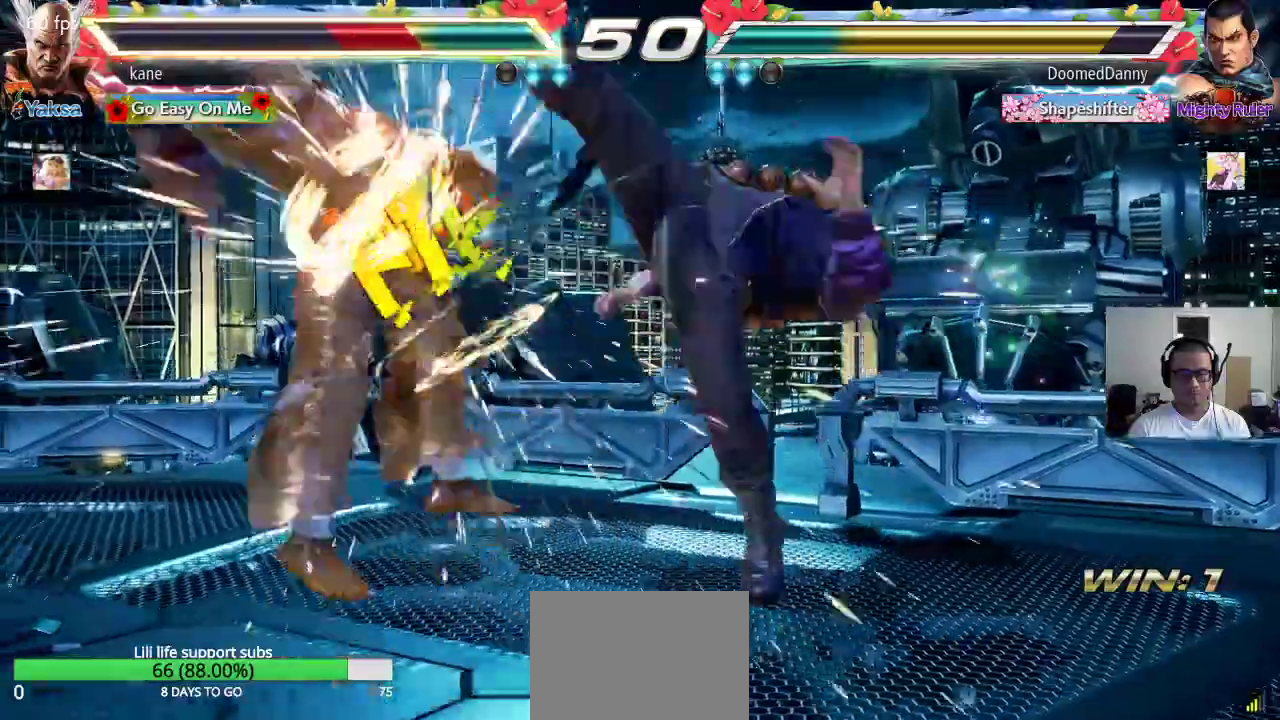
{"dt_ms": 500, "buttons": ["TRIANGLE"], "left_stick": "center", "events": [[150, "left_stick", "center"], [383, "SQUARE", "down"], [433, "SQUARE", "up"], [450, "TRIANGLE", "down"]]}
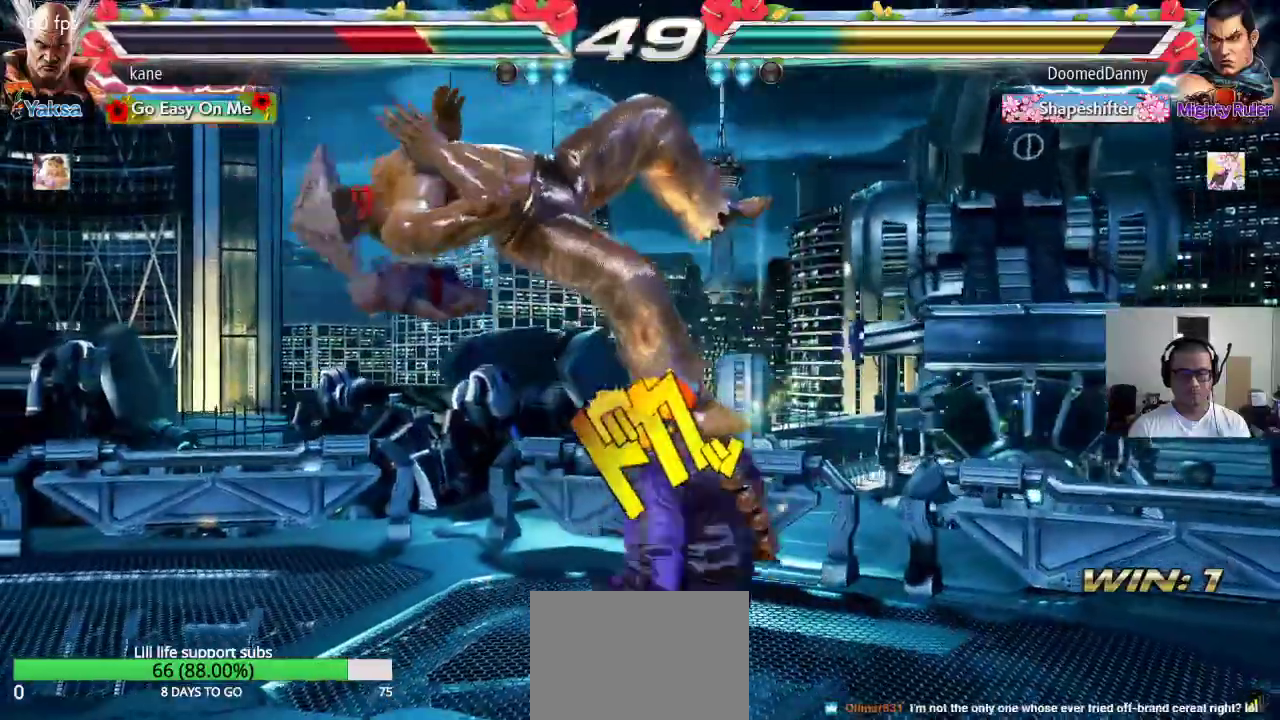
{"dt_ms": 500, "buttons": [], "left_stick": "center", "events": [[17, "TRIANGLE", "up"], [33, "SQUARE", "down"], [100, "TRIANGLE", "down"], [117, "SQUARE", "up"], [183, "TRIANGLE", "up"], [200, "SQUARE", "down"], [283, "TRIANGLE", "down"], [300, "SQUARE", "up"], [450, "TRIANGLE", "up"]]}
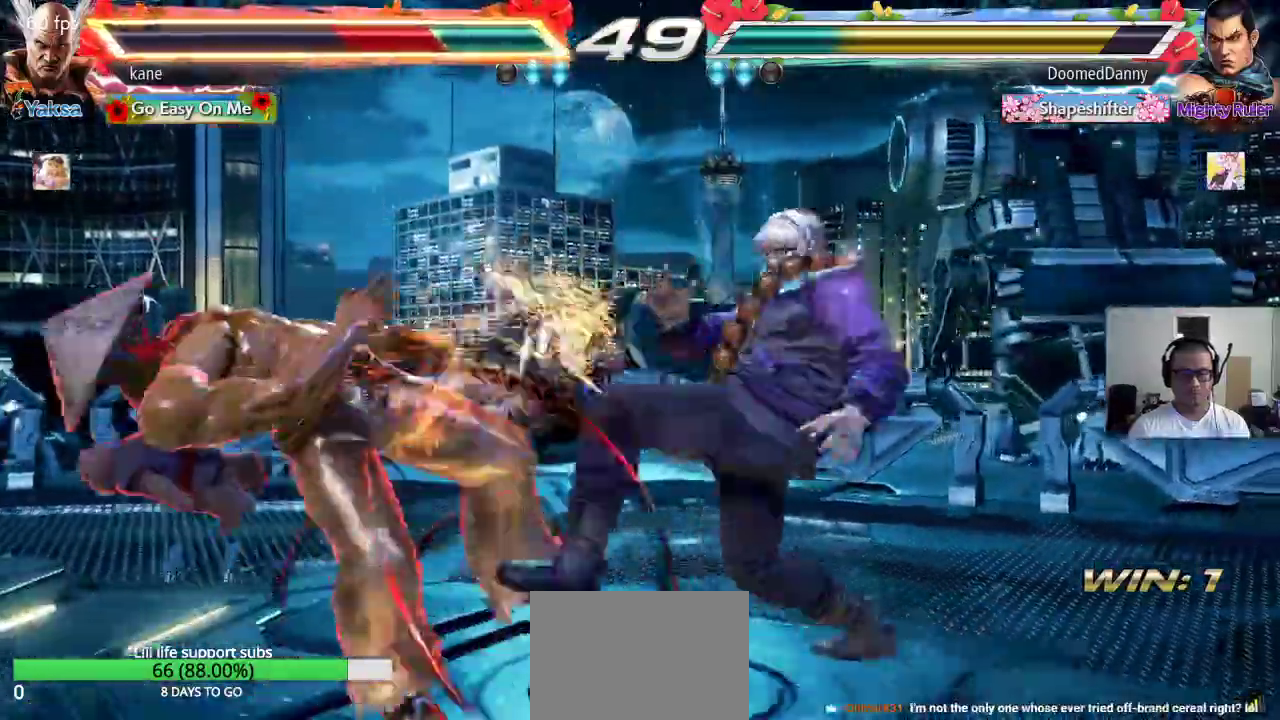
{"dt_ms": 500, "buttons": ["TRIANGLE"], "left_stick": "center", "events": [[150, "SQUARE", "down"], [200, "SQUARE", "up"], [200, "TRIANGLE", "down"], [283, "TRIANGLE", "up"], [300, "SQUARE", "down"], [367, "TRIANGLE", "down"], [400, "SQUARE", "up"]]}
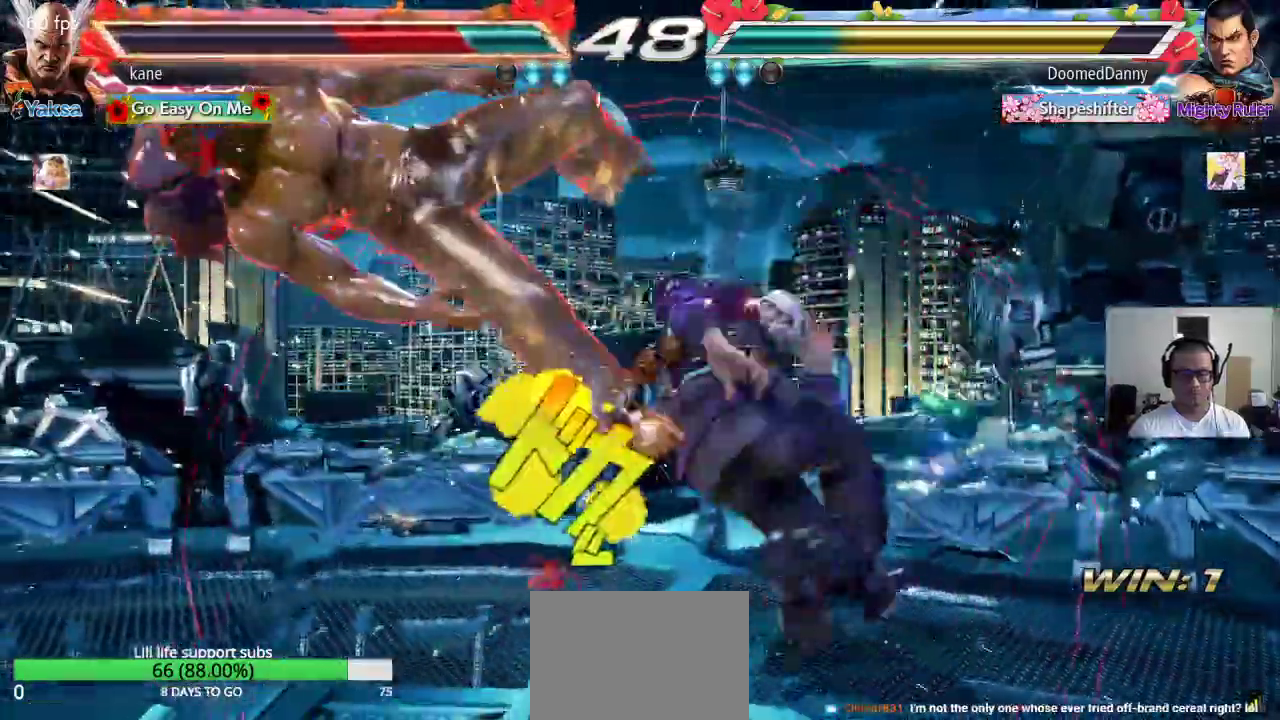
{"dt_ms": 500, "buttons": ["TRIANGLE"], "left_stick": "center"}
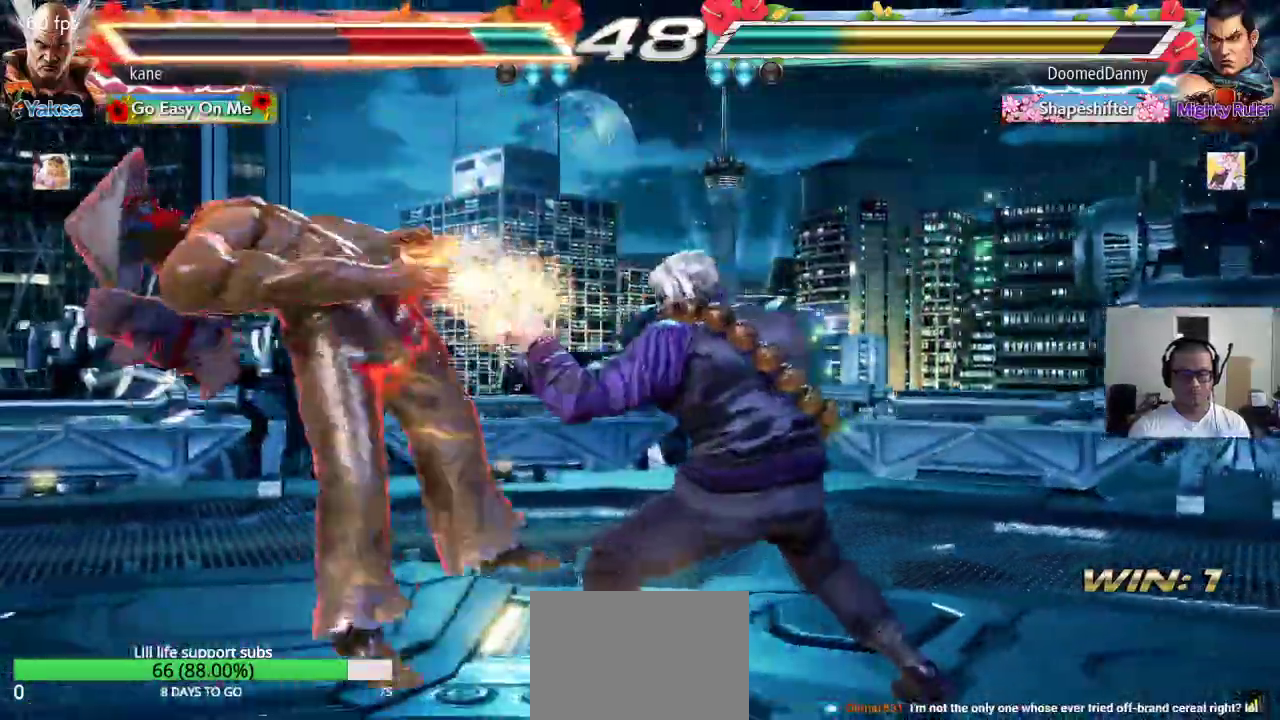
{"dt_ms": 500, "buttons": ["TRIANGLE"], "left_stick": "center", "events": [[50, "TRIANGLE", "up"], [383, "SQUARE", "down"], [450, "SQUARE", "up"], [450, "TRIANGLE", "down"]]}
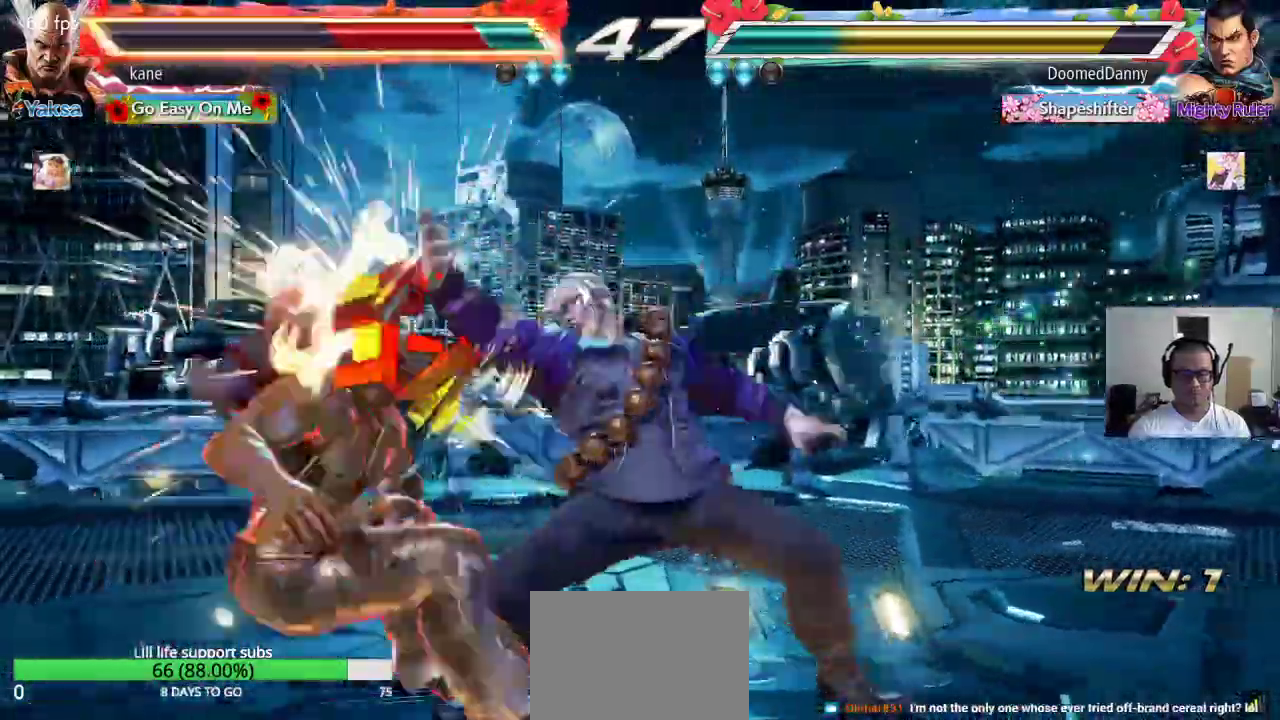
{"dt_ms": 500, "buttons": ["SQUARE"], "left_stick": "center", "events": [[17, "TRIANGLE", "up"], [50, "SQUARE", "down"], [117, "TRIANGLE", "down"], [150, "SQUARE", "up"], [300, "TRIANGLE", "up"], [500, "SQUARE", "down"]]}
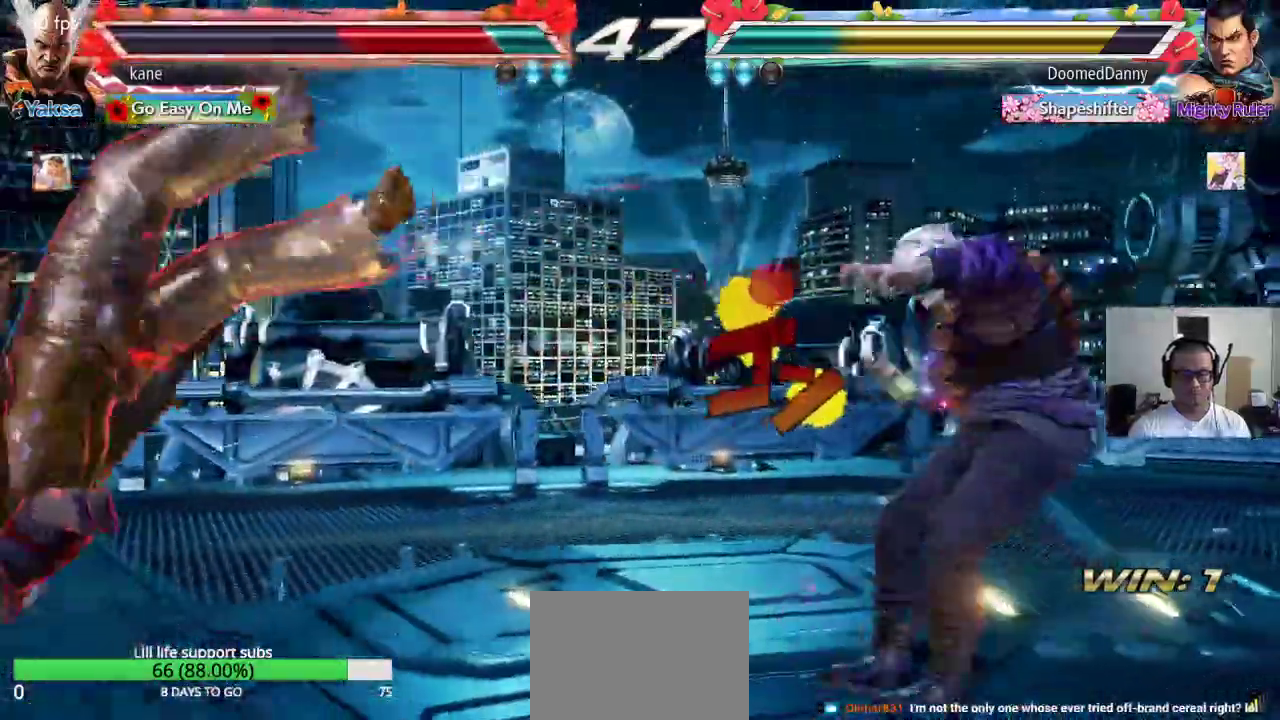
{"dt_ms": 500, "buttons": [], "left_stick": "center", "events": [[50, "SQUARE", "up"], [100, "TRIANGLE", "down"], [133, "TRIANGLE", "up"], [167, "SQUARE", "down"], [233, "SQUARE", "up"], [250, "TRIANGLE", "down"], [300, "TRIANGLE", "up"], [350, "SQUARE", "down"], [417, "SQUARE", "up"], [417, "TRIANGLE", "down"], [483, "TRIANGLE", "up"]]}